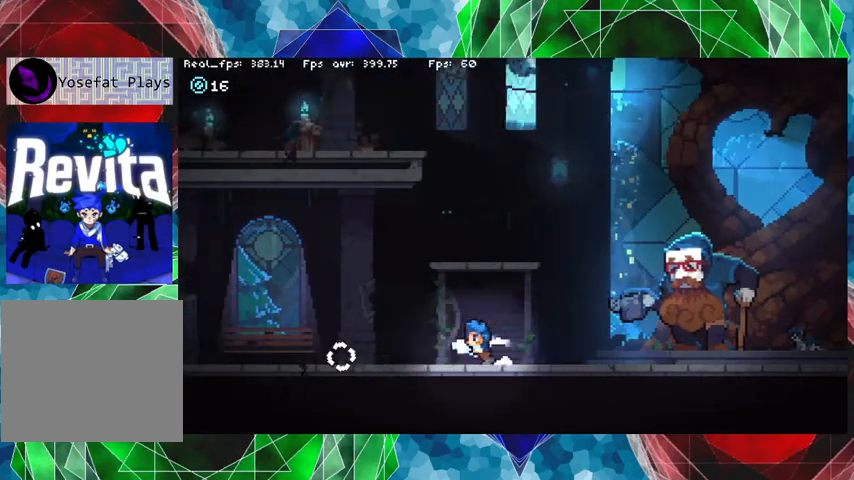
Gameplay with a controller (Nintendo layout); each line is a JSON object with the inputs held at the frame after it. "events" lists button and stick changes between this image and that frame as [ms after this image, input, new state], when the widget could be followed in between. Not read: L3 R3.
{"buttons": [], "left_stick": "center", "right_stick": "center", "events": [[67, "left_stick", "center"]]}
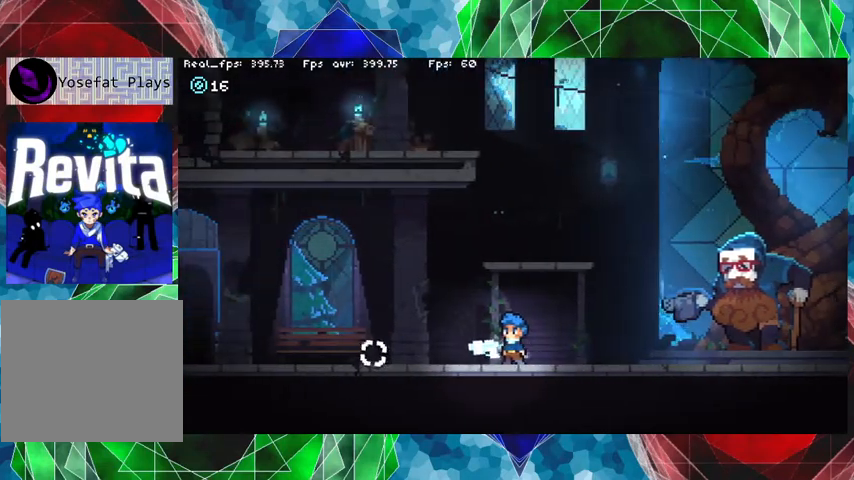
{"buttons": [], "left_stick": "left", "right_stick": "center", "events": [[33, "left_stick", "left"]]}
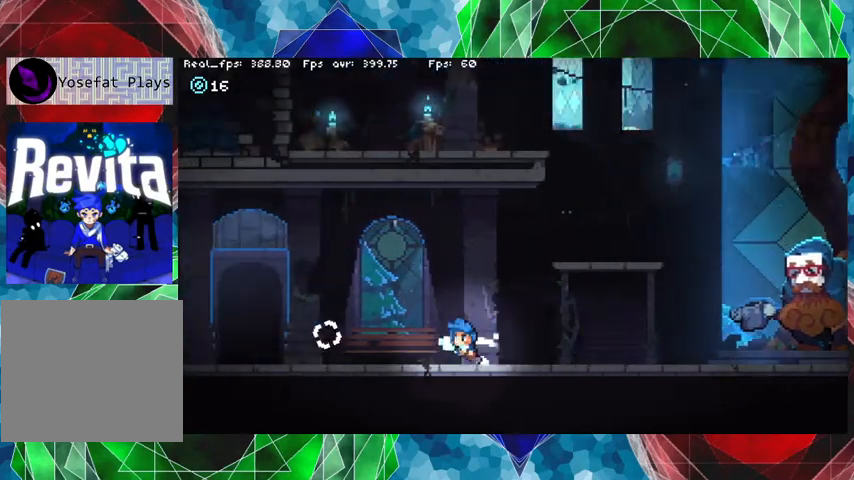
{"buttons": [], "left_stick": "left", "right_stick": "center", "events": []}
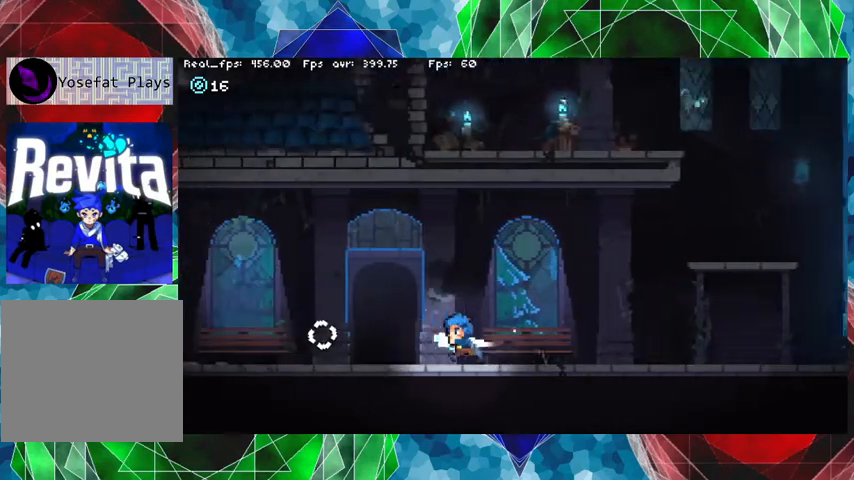
{"buttons": [], "left_stick": "center", "right_stick": "center", "events": [[300, "left_stick", "center"]]}
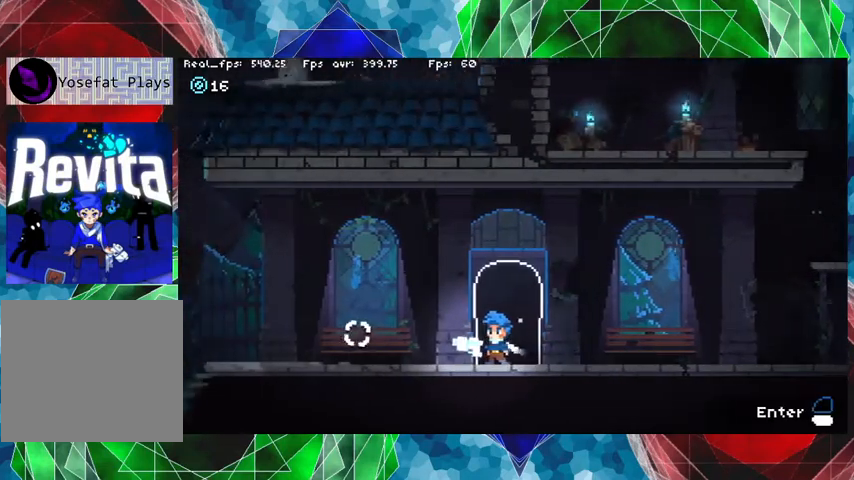
{"buttons": [], "left_stick": "center", "right_stick": "center", "events": []}
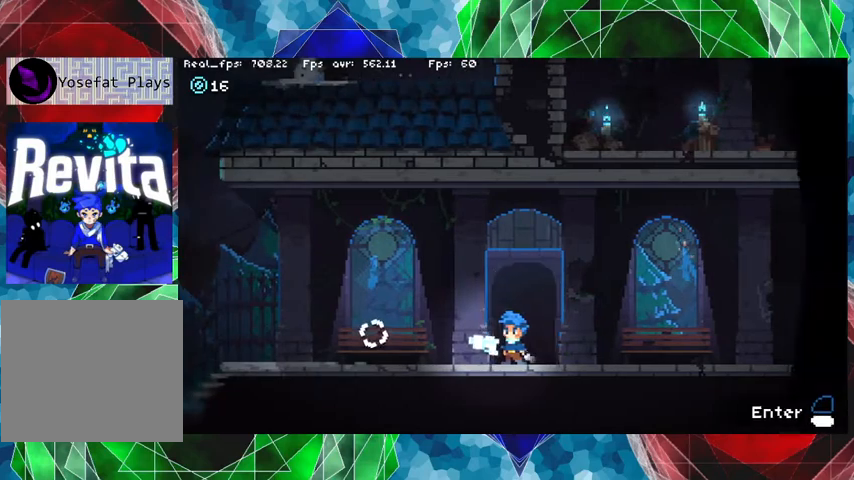
{"buttons": [], "left_stick": "center", "right_stick": "center", "events": [[33, "L1", "down"], [100, "L1", "up"]]}
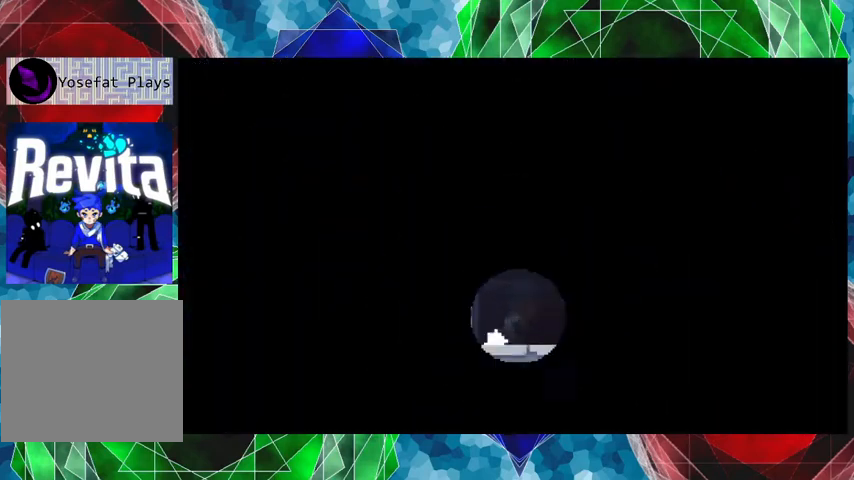
{"buttons": [], "left_stick": "center", "right_stick": "center", "events": []}
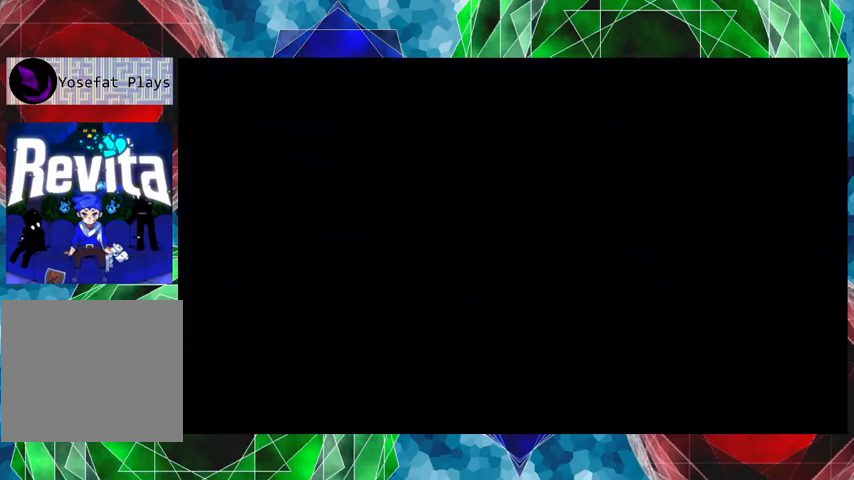
{"buttons": [], "left_stick": "center", "right_stick": "center", "events": []}
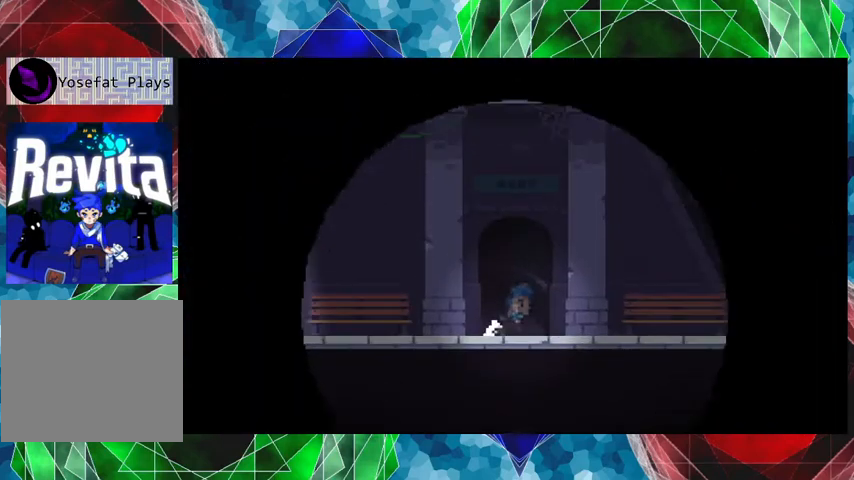
{"buttons": [], "left_stick": "center", "right_stick": "center", "events": []}
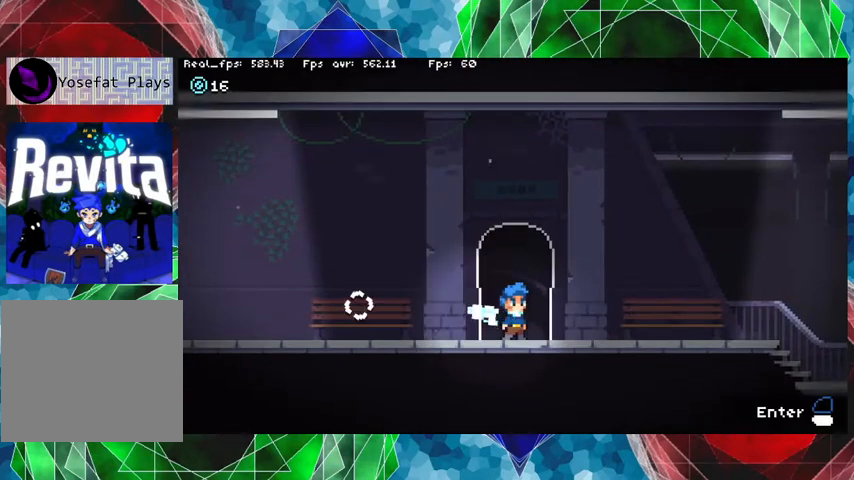
{"buttons": ["L1"], "left_stick": "center", "right_stick": "center", "events": [[367, "L1", "down"]]}
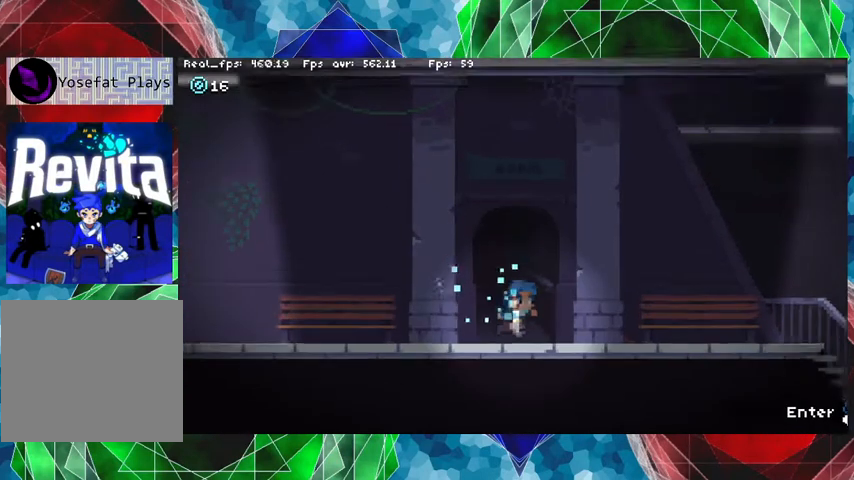
{"buttons": [], "left_stick": "center", "right_stick": "center", "events": [[33, "L1", "up"]]}
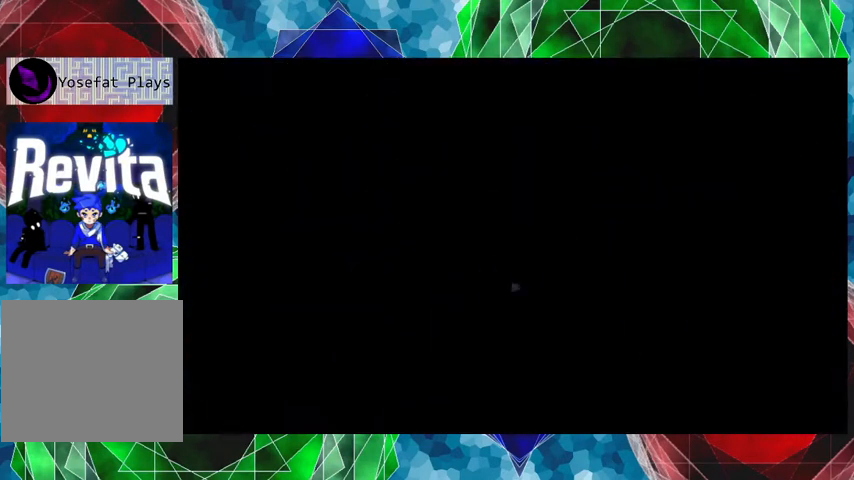
{"buttons": [], "left_stick": "left", "right_stick": "center", "events": [[500, "left_stick", "left"]]}
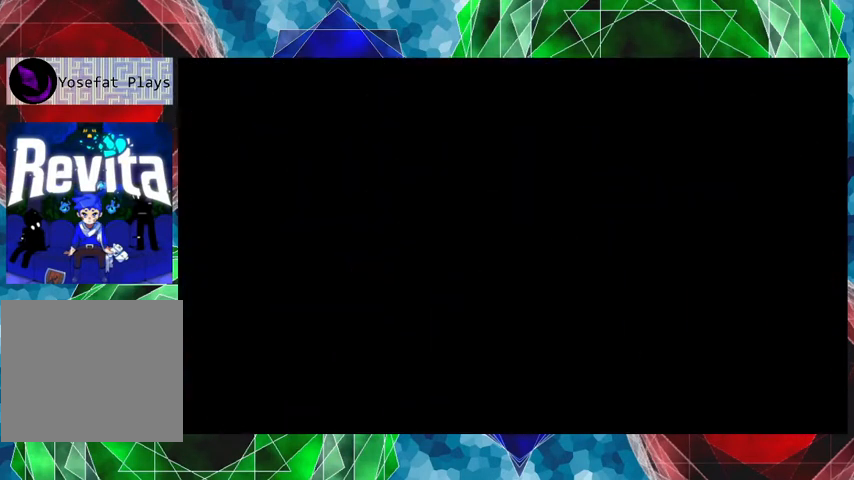
{"buttons": [], "left_stick": "left", "right_stick": "center", "events": []}
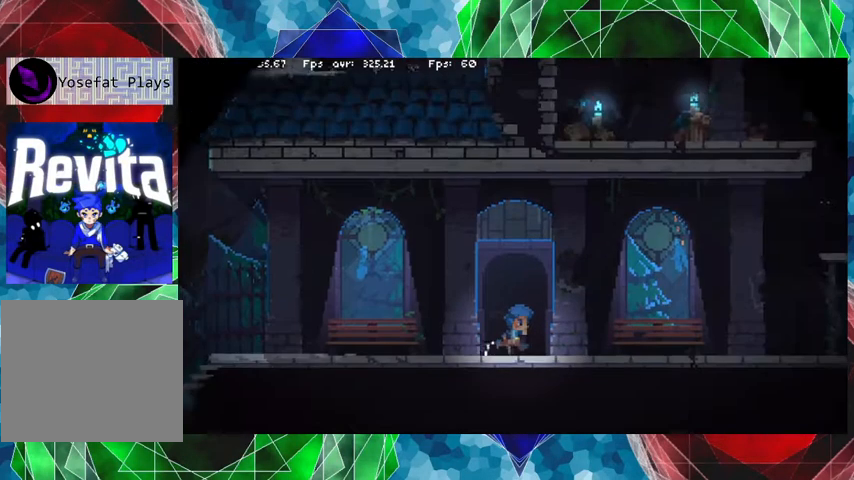
{"buttons": [], "left_stick": "left", "right_stick": "center", "events": []}
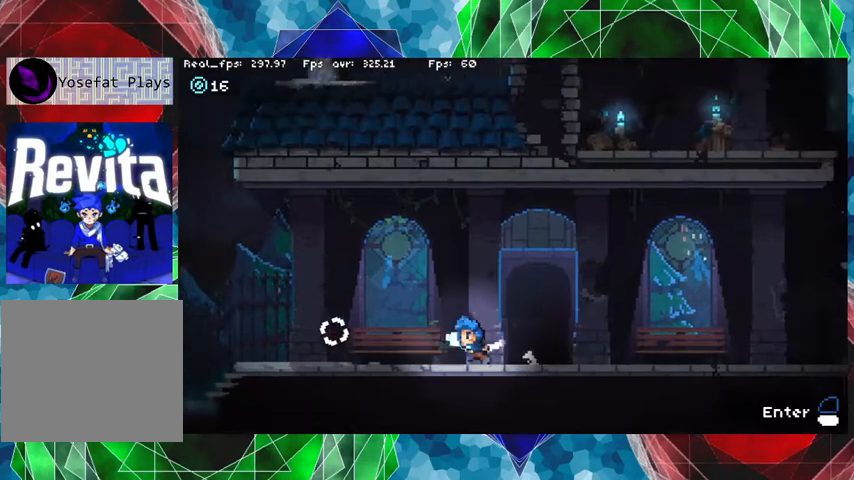
{"buttons": ["B"], "left_stick": "left", "right_stick": "center", "events": [[433, "B", "down"]]}
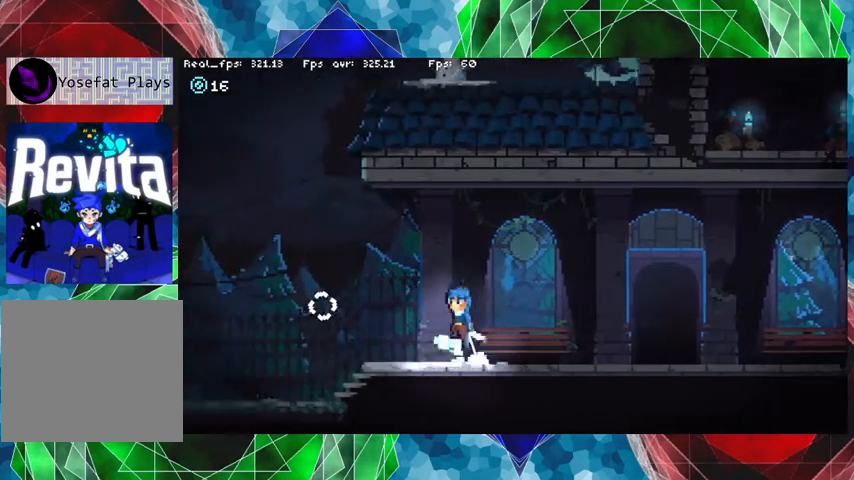
{"buttons": ["Y"], "left_stick": "left", "right_stick": "center", "events": [[367, "Y", "down"], [400, "B", "up"]]}
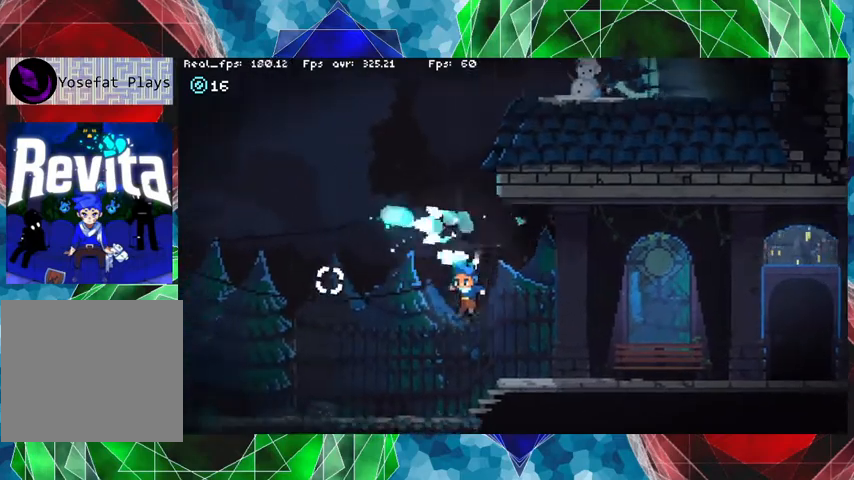
{"buttons": [], "left_stick": "left", "right_stick": "center", "events": [[33, "Y", "up"], [367, "Y", "down"], [467, "Y", "up"]]}
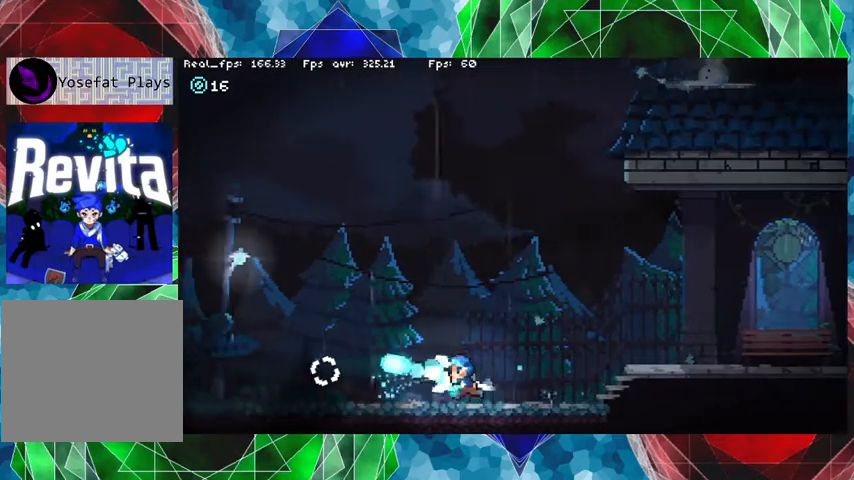
{"buttons": [], "left_stick": "left", "right_stick": "center", "events": []}
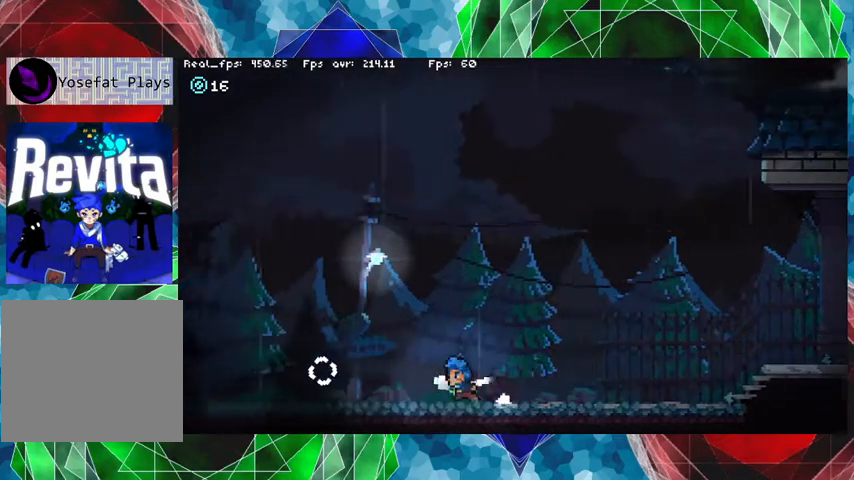
{"buttons": [], "left_stick": "left", "right_stick": "center", "events": []}
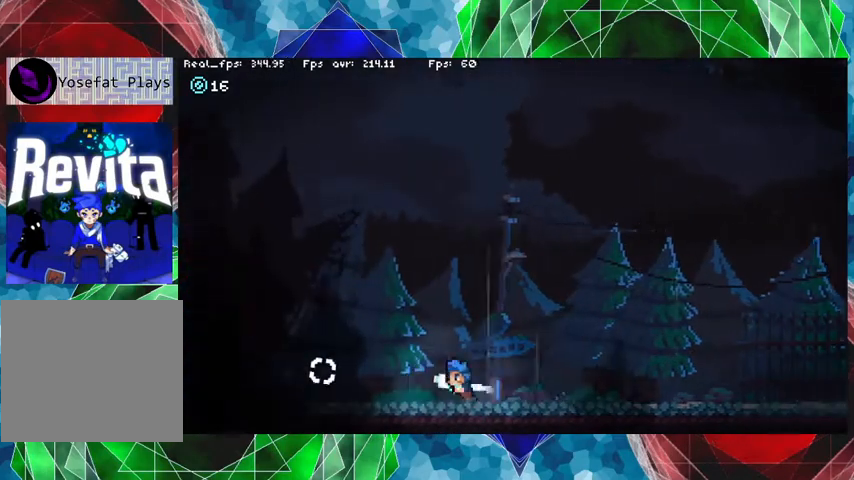
{"buttons": [], "left_stick": "left", "right_stick": "center", "events": []}
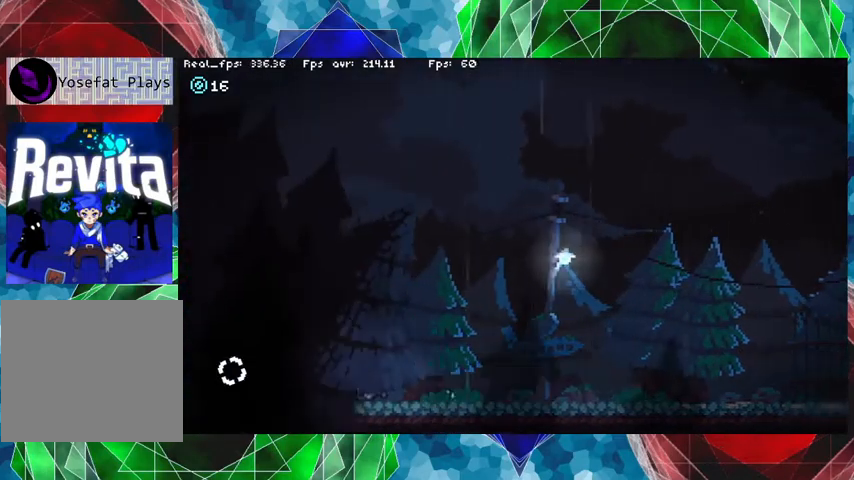
{"buttons": [], "left_stick": "left", "right_stick": "center", "events": []}
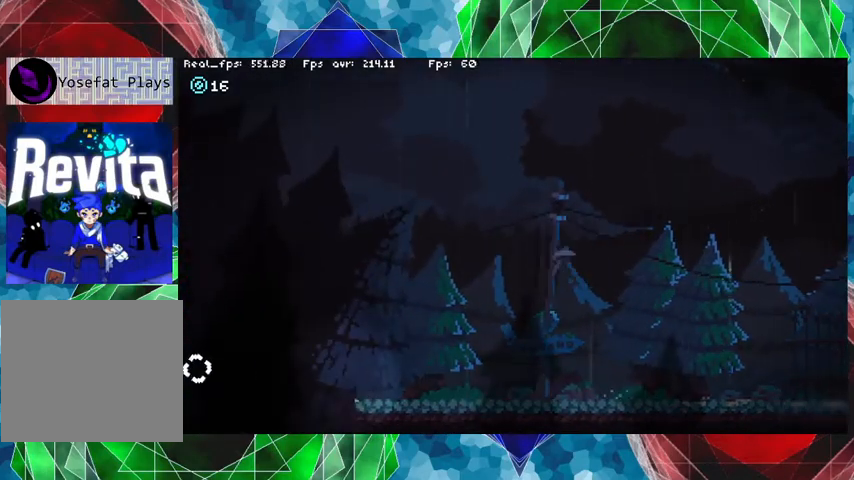
{"buttons": ["B"], "left_stick": "right", "right_stick": "center", "events": [[100, "left_stick", "center"], [167, "left_stick", "right"], [267, "B", "down"]]}
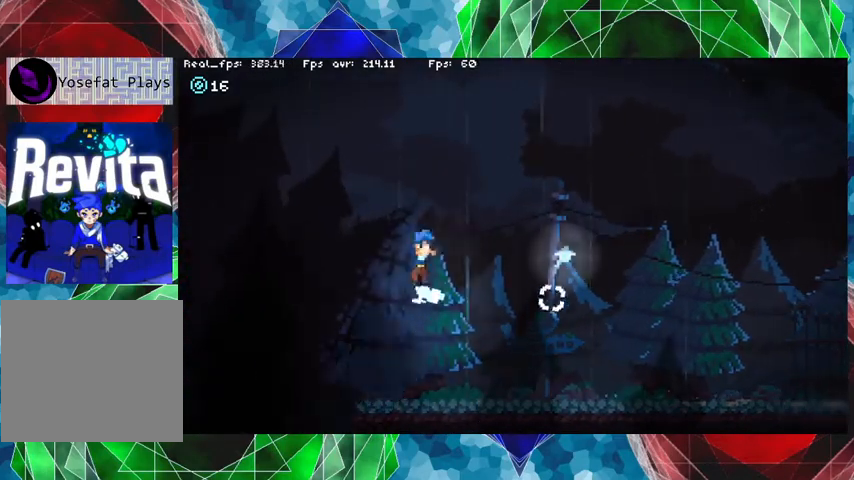
{"buttons": [], "left_stick": "right", "right_stick": "center", "events": [[267, "B", "up"]]}
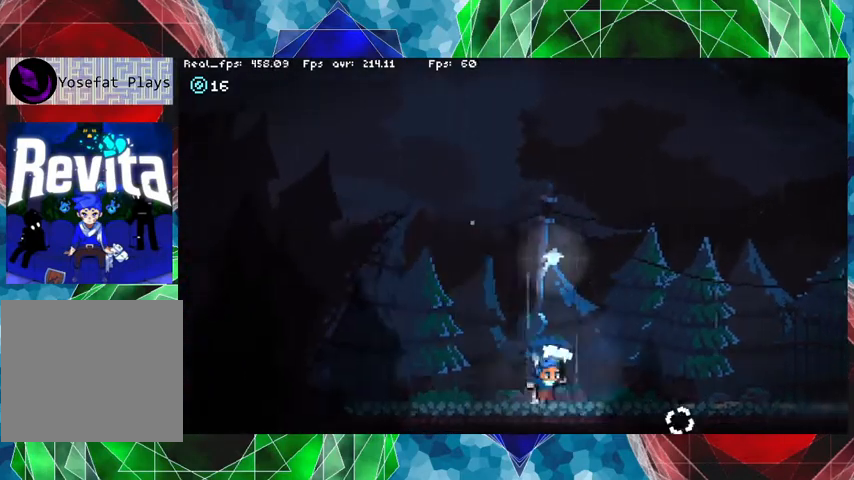
{"buttons": [], "left_stick": "right", "right_stick": "center", "events": []}
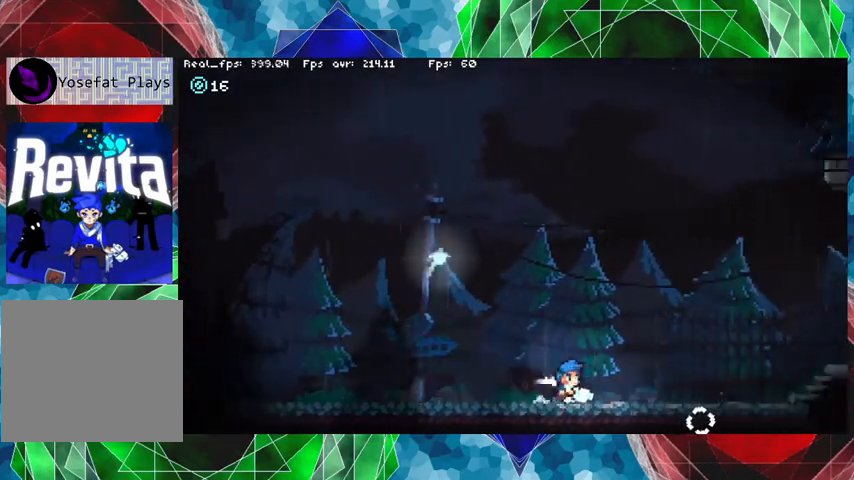
{"buttons": [], "left_stick": "right", "right_stick": "center", "events": []}
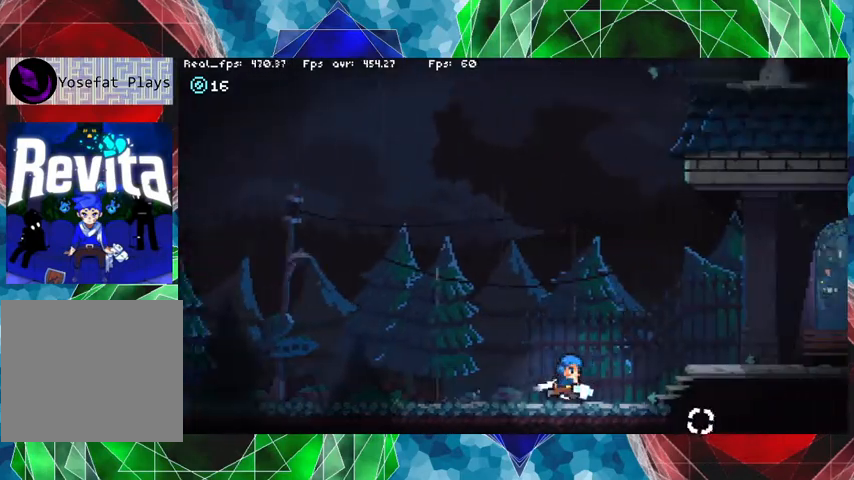
{"buttons": [], "left_stick": "right", "right_stick": "center", "events": []}
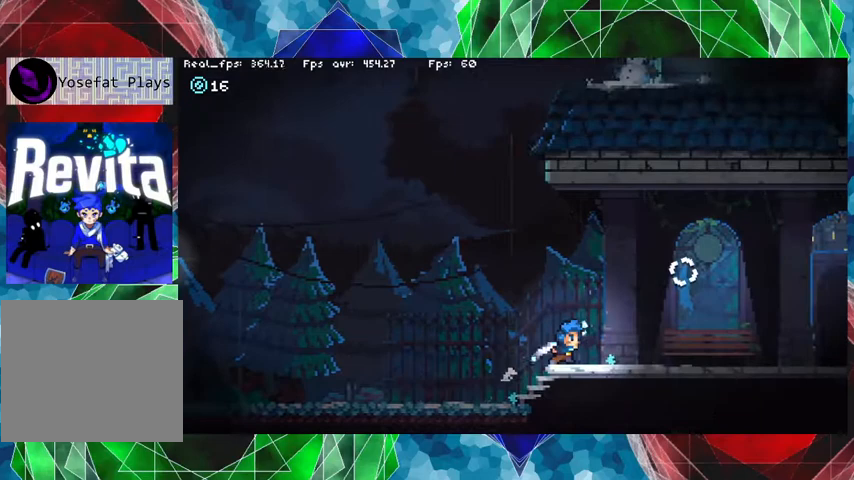
{"buttons": [], "left_stick": "right", "right_stick": "center", "events": []}
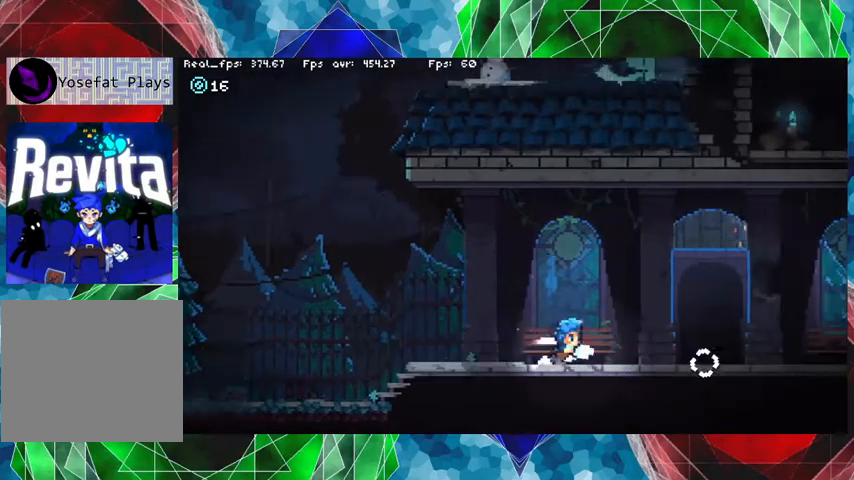
{"buttons": [], "left_stick": "right", "right_stick": "center", "events": []}
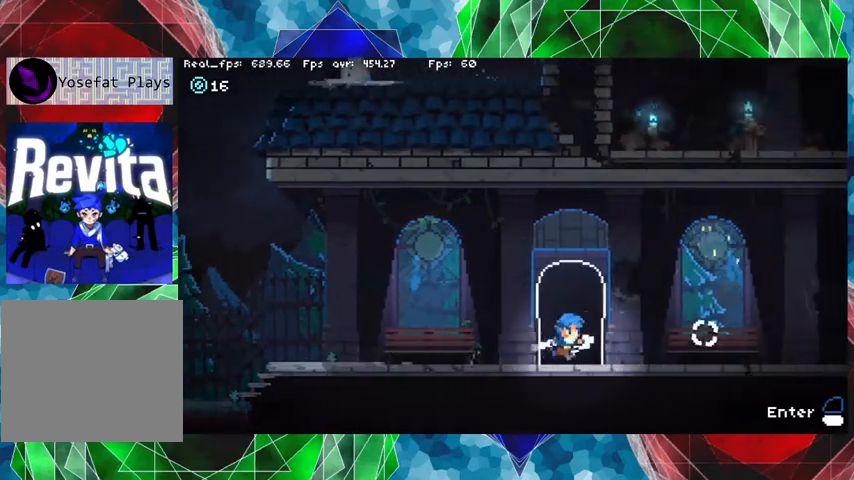
{"buttons": [], "left_stick": "center", "right_stick": "center", "events": [[33, "left_stick", "center"], [167, "L1", "down"], [333, "L1", "up"]]}
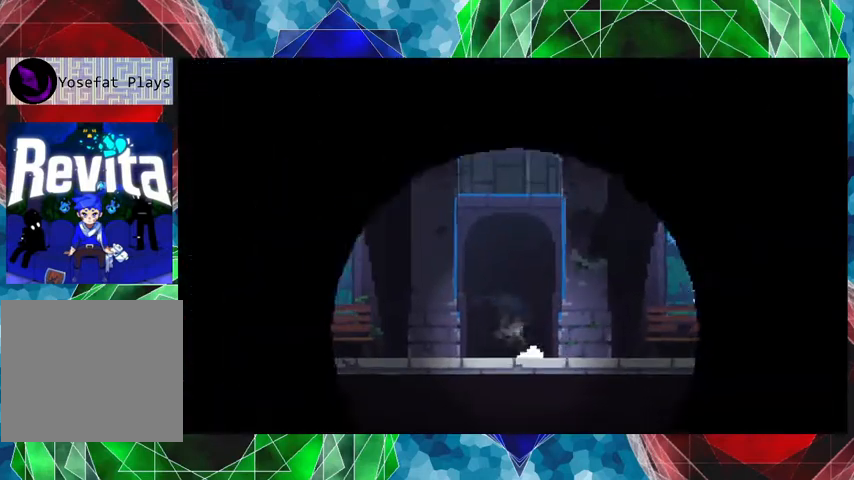
{"buttons": [], "left_stick": "center", "right_stick": "center", "events": []}
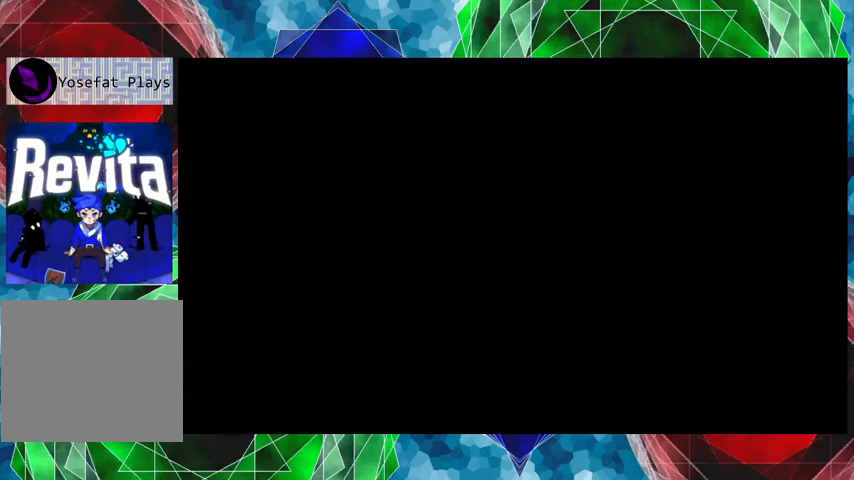
{"buttons": [], "left_stick": "center", "right_stick": "center", "events": []}